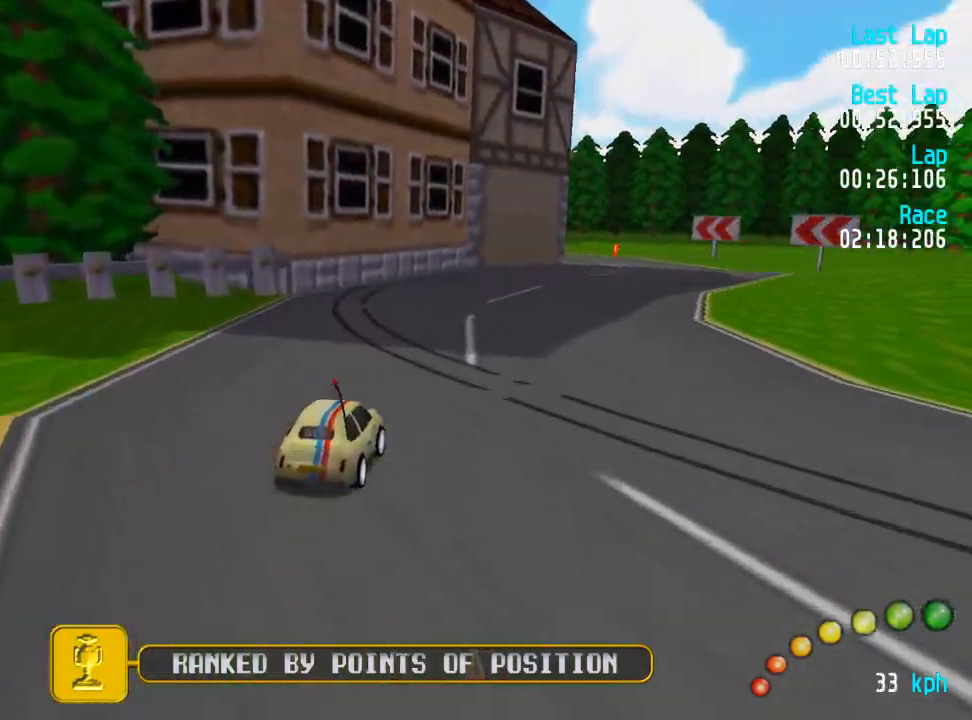
Gameplay with a controller (Xbox layout); each line is a JSON object with the inputs held at the frame after it. "events" lists button and stick changes between this image and that frame as [ms after this image, input, new state], when the widget could be followed in between.
{"buttons": ["A"], "left_stick": "center", "right_stick": "center", "events": [[17, "DPAD_DOWN", "up"], [17, "DPAD_UP", "down"], [50, "DPAD_RIGHT", "up"], [50, "DPAD_UP", "up"], [267, "DPAD_DOWN", "down"], [283, "DPAD_RIGHT", "down"], [333, "DPAD_DOWN", "up"], [333, "DPAD_RIGHT", "up"], [333, "DPAD_UP", "down"], [367, "DPAD_UP", "up"]]}
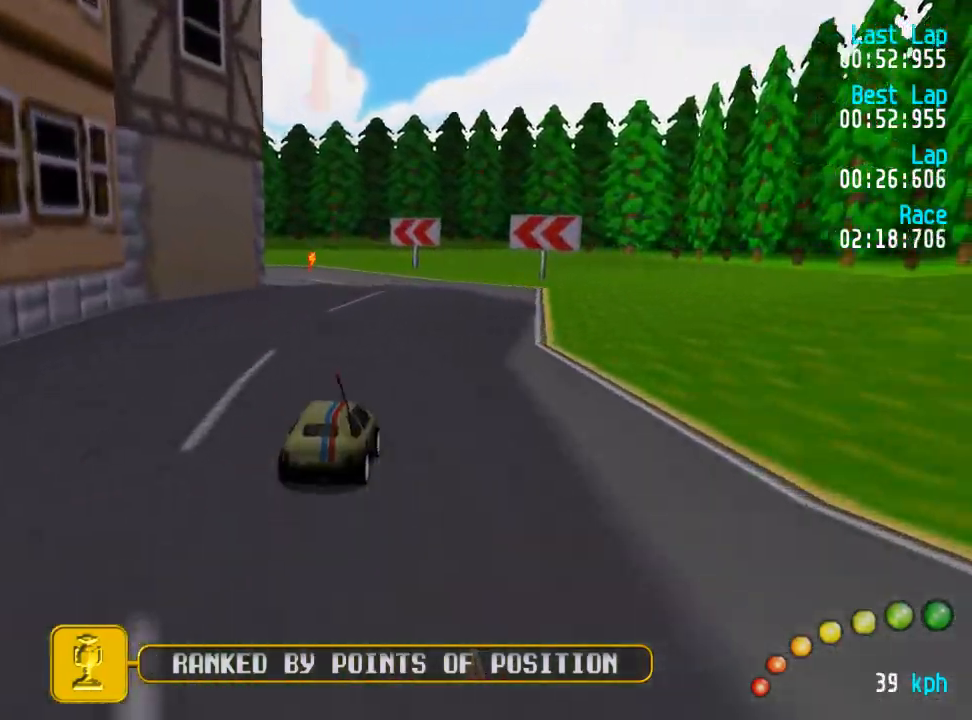
{"buttons": ["DPAD_UP", "DPAD_LEFT"], "left_stick": "center", "right_stick": "center", "events": [[383, "DPAD_LEFT", "down"], [383, "DPAD_UP", "down"], [483, "A", "up"]]}
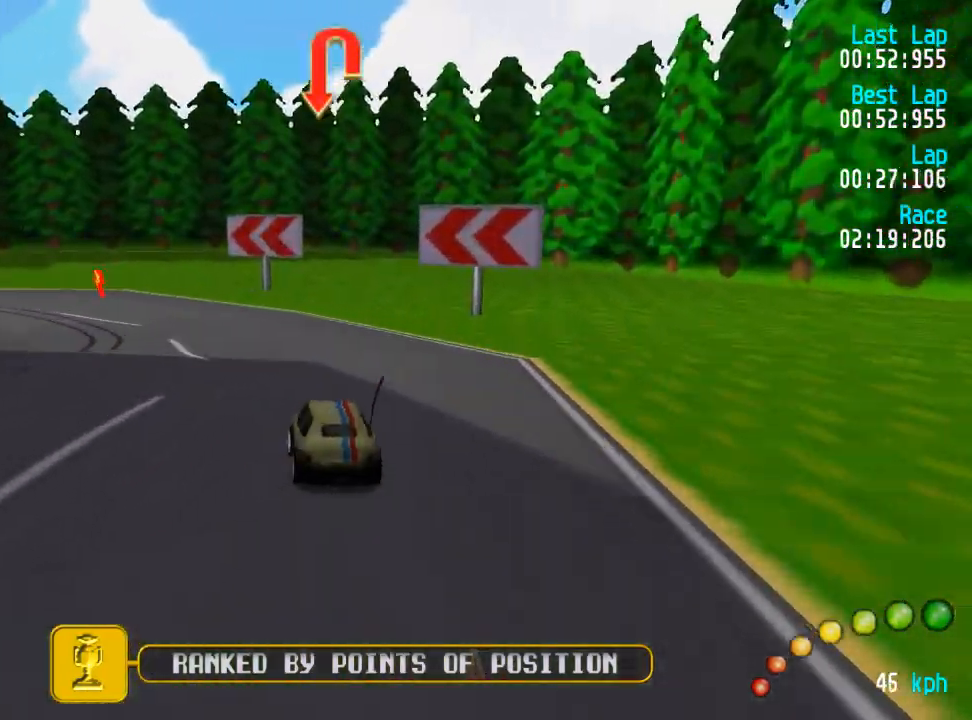
{"buttons": ["DPAD_UP", "DPAD_LEFT"], "left_stick": "center", "right_stick": "center", "events": [[67, "A", "down"], [217, "A", "up"], [283, "A", "down"], [433, "A", "up"]]}
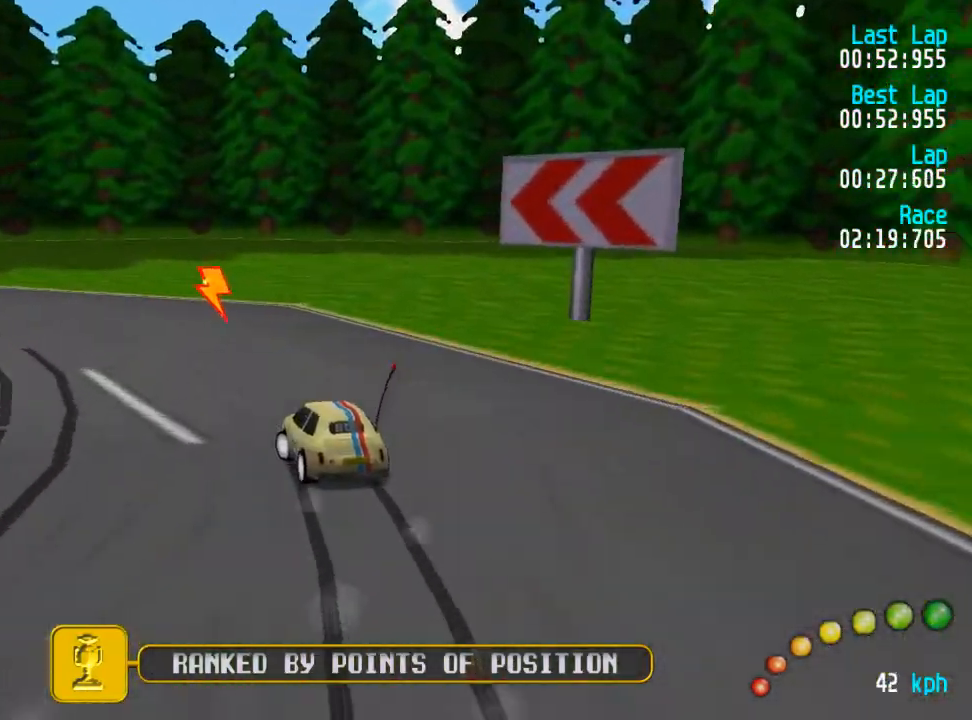
{"buttons": ["A", "DPAD_UP", "DPAD_LEFT"], "left_stick": "center", "right_stick": "center", "events": [[100, "A", "down"], [200, "A", "up"], [450, "A", "down"]]}
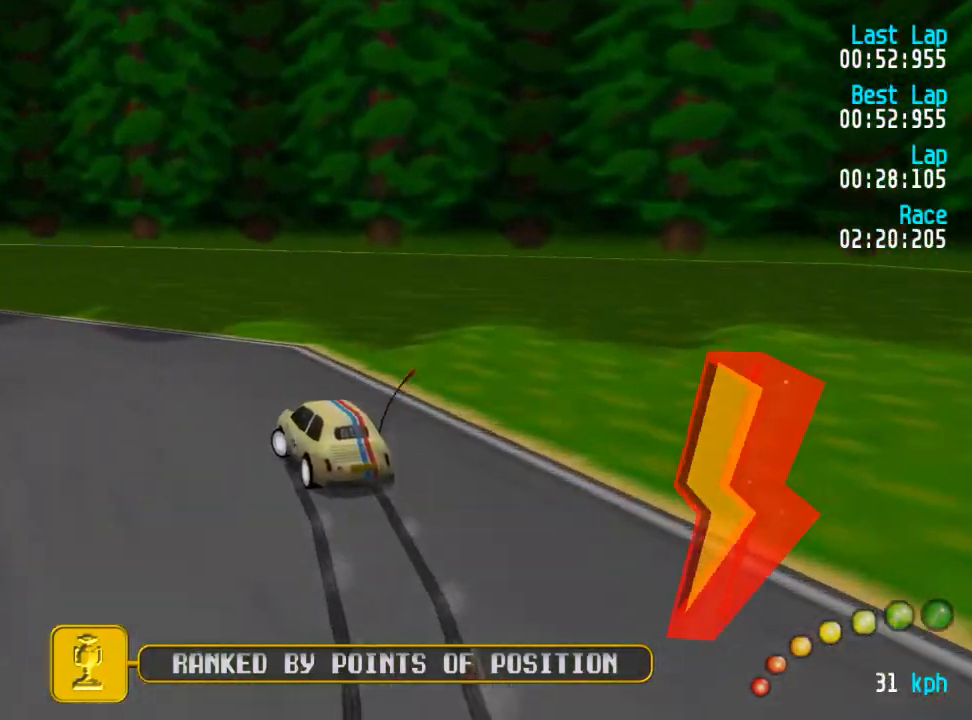
{"buttons": ["DPAD_UP", "DPAD_LEFT"], "left_stick": "center", "right_stick": "center", "events": [[250, "DPAD_UP", "up"], [267, "DPAD_LEFT", "up"], [350, "DPAD_LEFT", "down"], [350, "DPAD_UP", "down"], [500, "A", "up"]]}
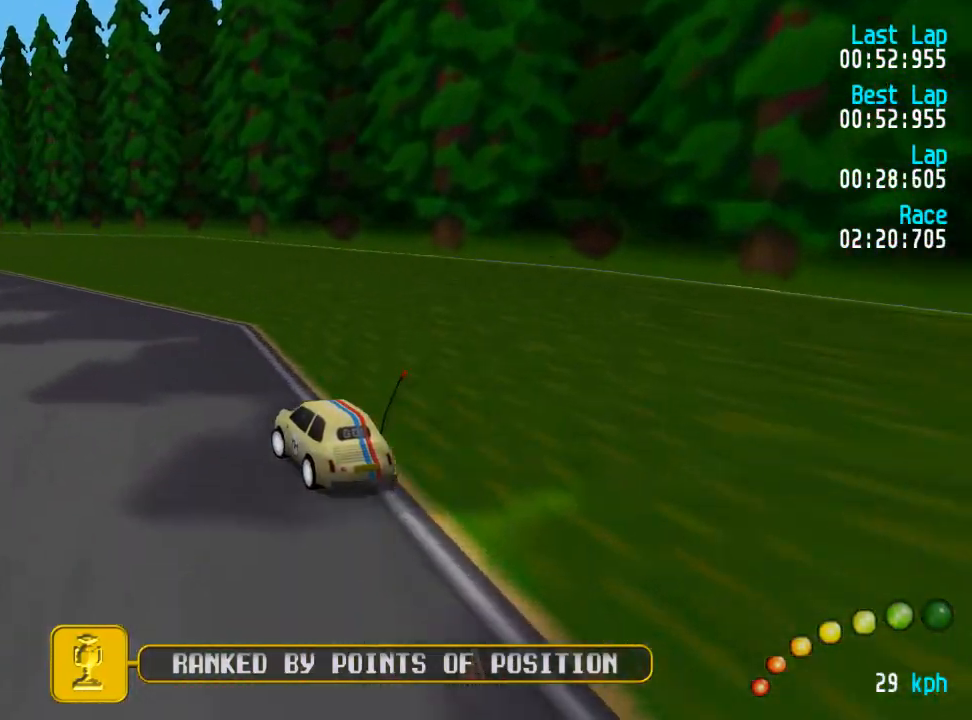
{"buttons": ["A"], "left_stick": "center", "right_stick": "center", "events": [[17, "DPAD_LEFT", "up"], [33, "DPAD_UP", "up"], [67, "DPAD_LEFT", "down"], [67, "DPAD_UP", "down"], [167, "DPAD_UP", "up"], [200, "DPAD_LEFT", "up"], [267, "DPAD_LEFT", "down"], [283, "DPAD_UP", "down"], [383, "DPAD_UP", "up"], [417, "DPAD_LEFT", "up"], [500, "A", "down"]]}
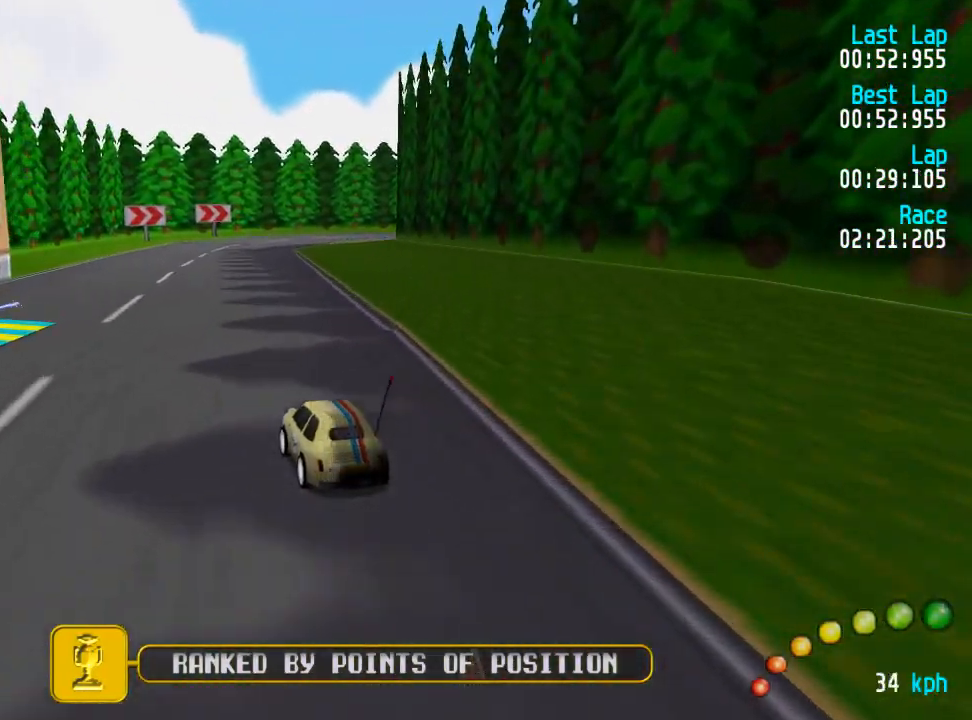
{"buttons": ["A"], "left_stick": "center", "right_stick": "center", "events": [[17, "DPAD_LEFT", "down"], [50, "DPAD_LEFT", "up"], [317, "DPAD_RIGHT", "down"], [350, "DPAD_RIGHT", "up"]]}
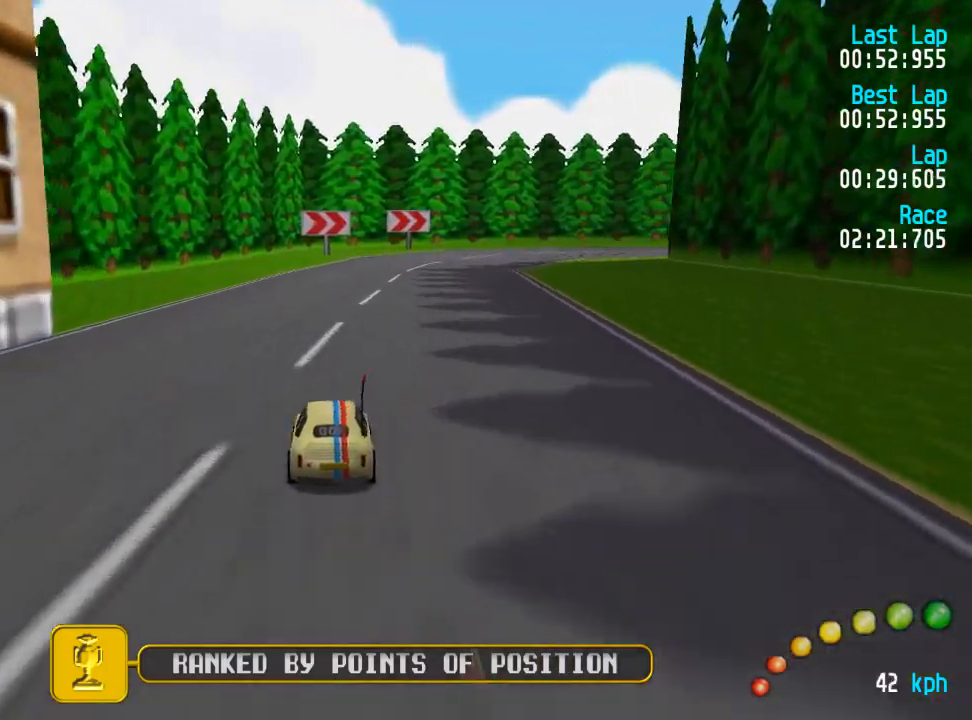
{"buttons": ["A"], "left_stick": "center", "right_stick": "center", "events": [[200, "DPAD_RIGHT", "down"], [267, "DPAD_RIGHT", "up"]]}